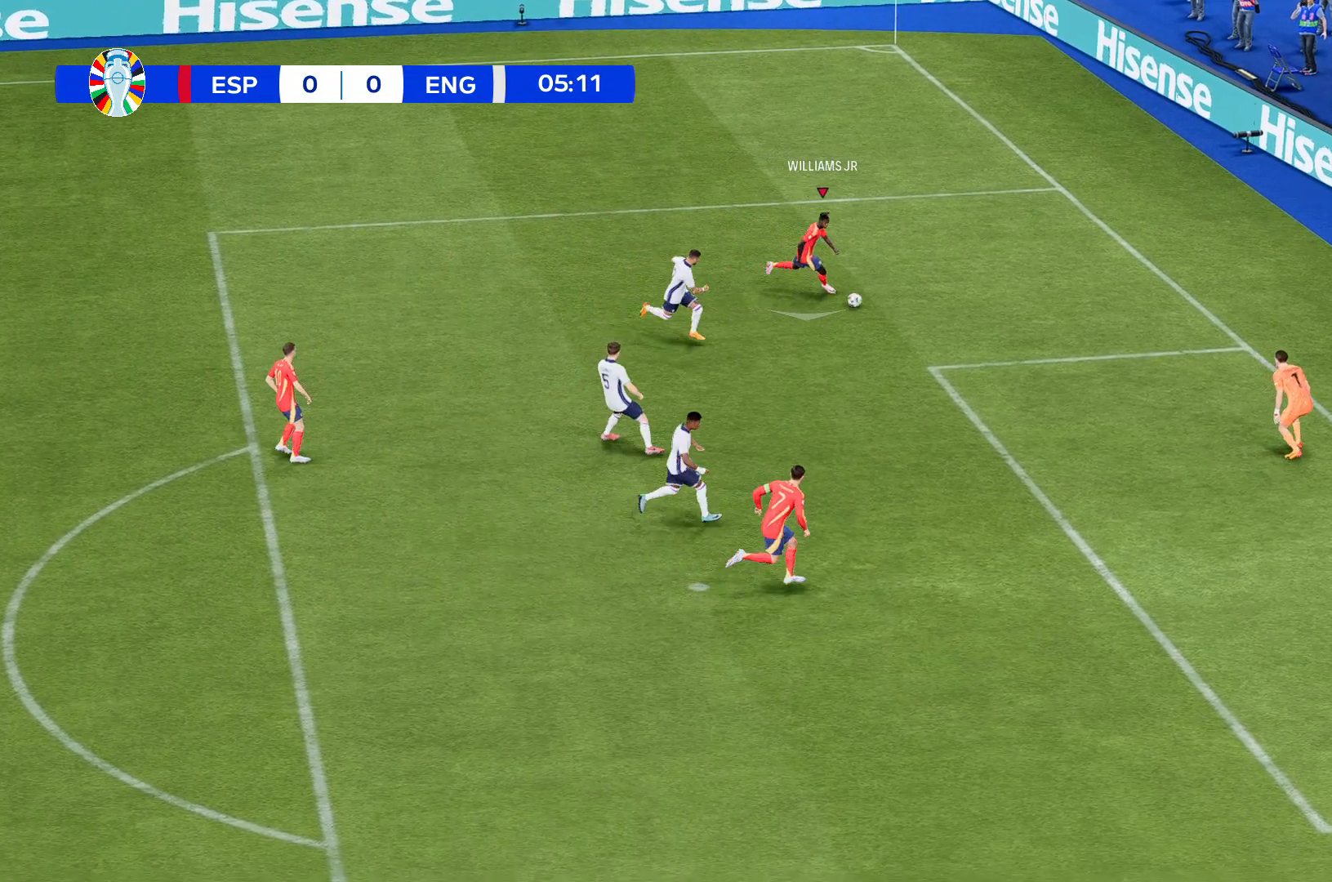
Gameplay with a controller (Xbox layout); each line is a JSON object with the inputs held at the frame after it. "events" lists button and stick changes between this image and that frame as [ms after this image, input, new state], when the widget could be followed in between. Not read: L3 R3 right_stick.
{"buttons": [], "left_stick": "down", "events": [[33, "R2", "up"]]}
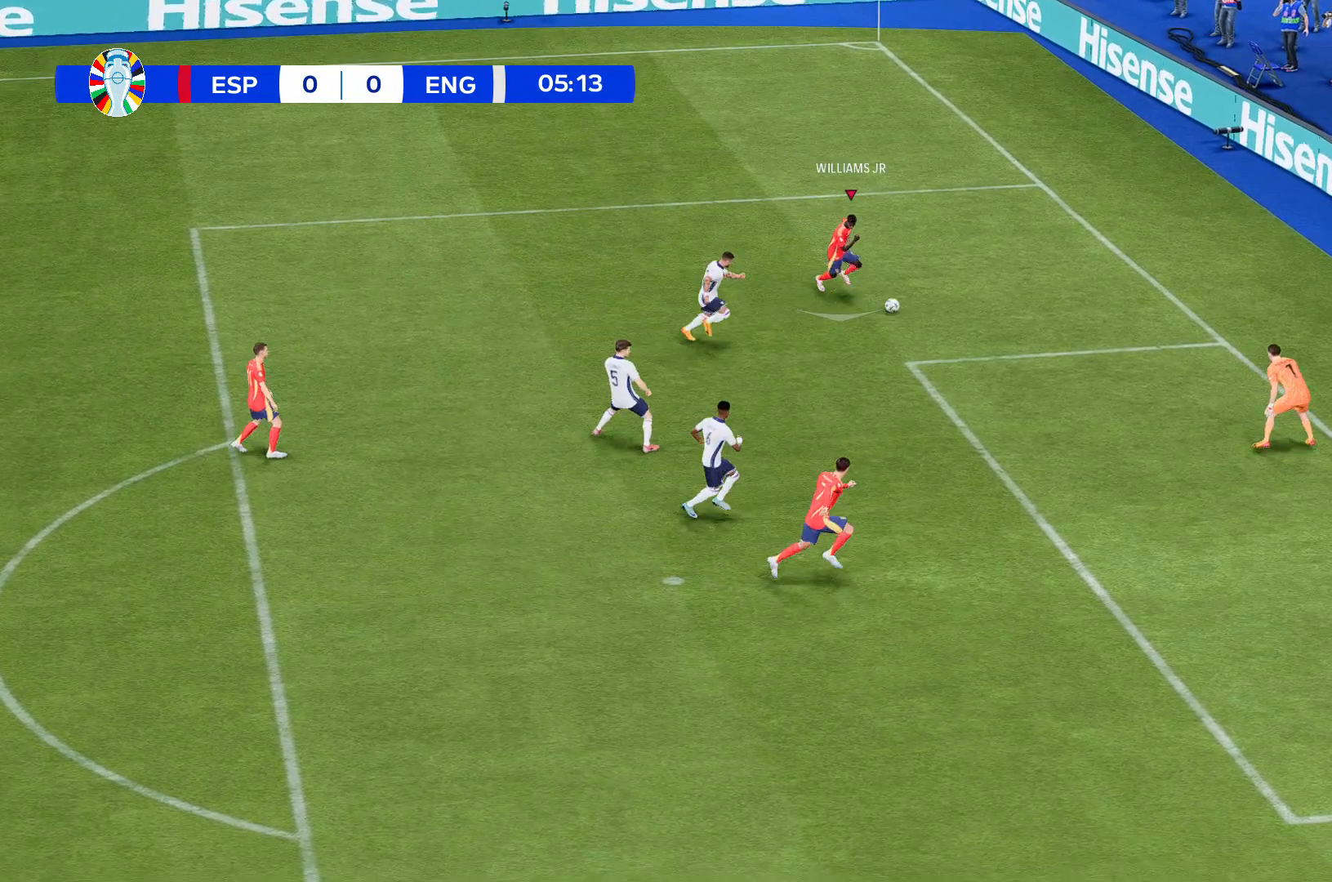
{"buttons": [], "left_stick": "down", "events": []}
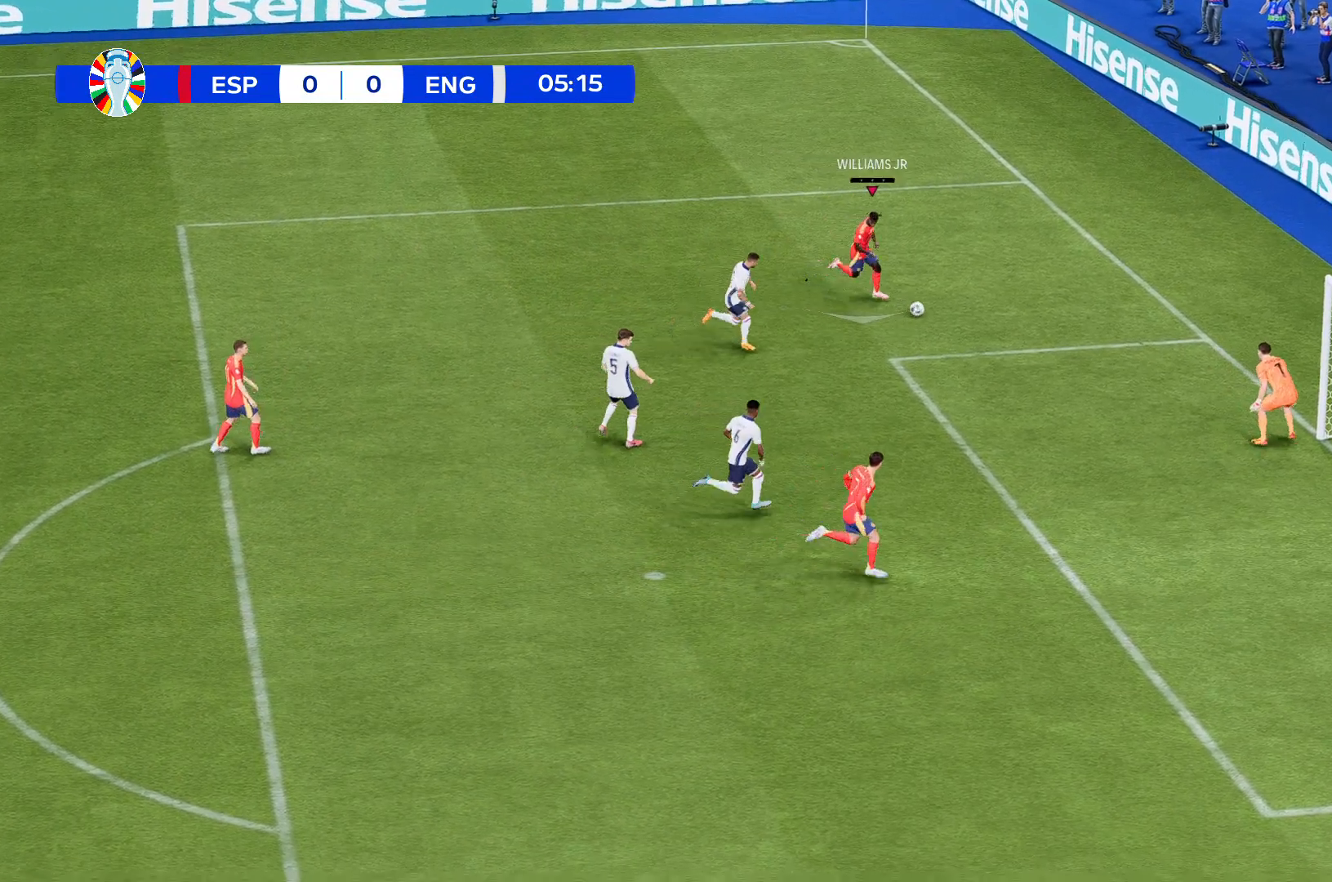
{"buttons": [], "left_stick": "down", "events": []}
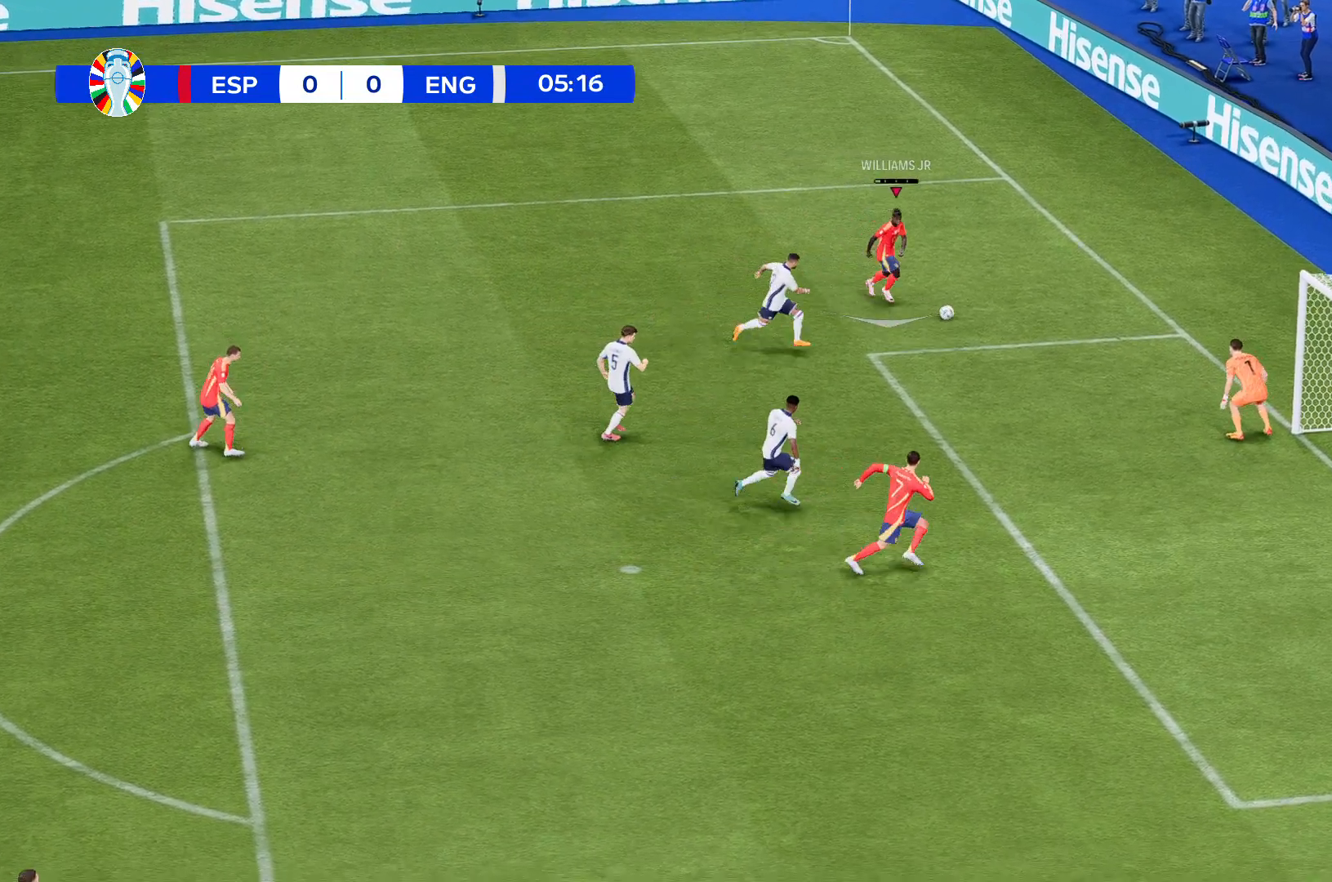
{"buttons": [], "left_stick": "down", "events": []}
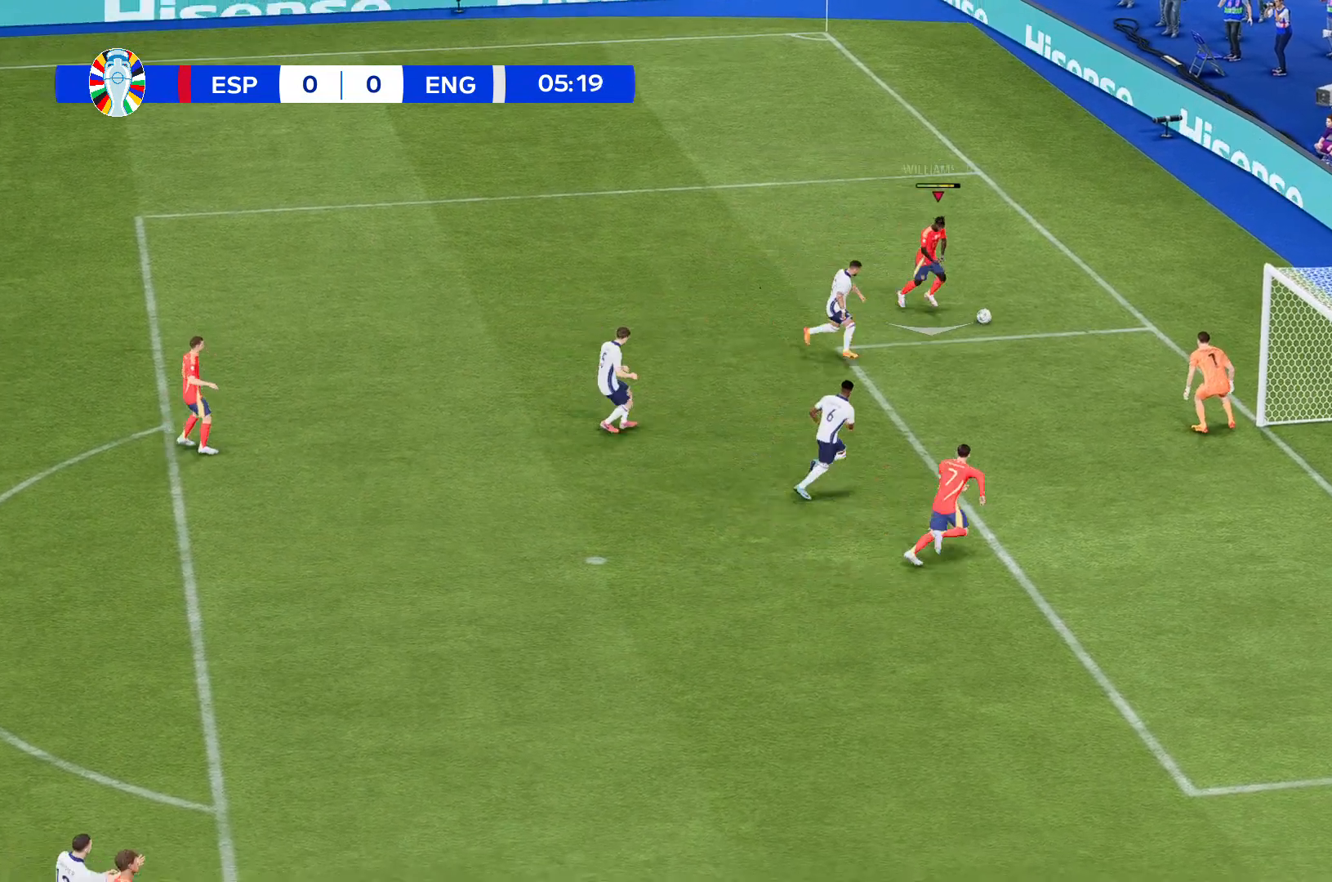
{"buttons": [], "left_stick": "down", "events": []}
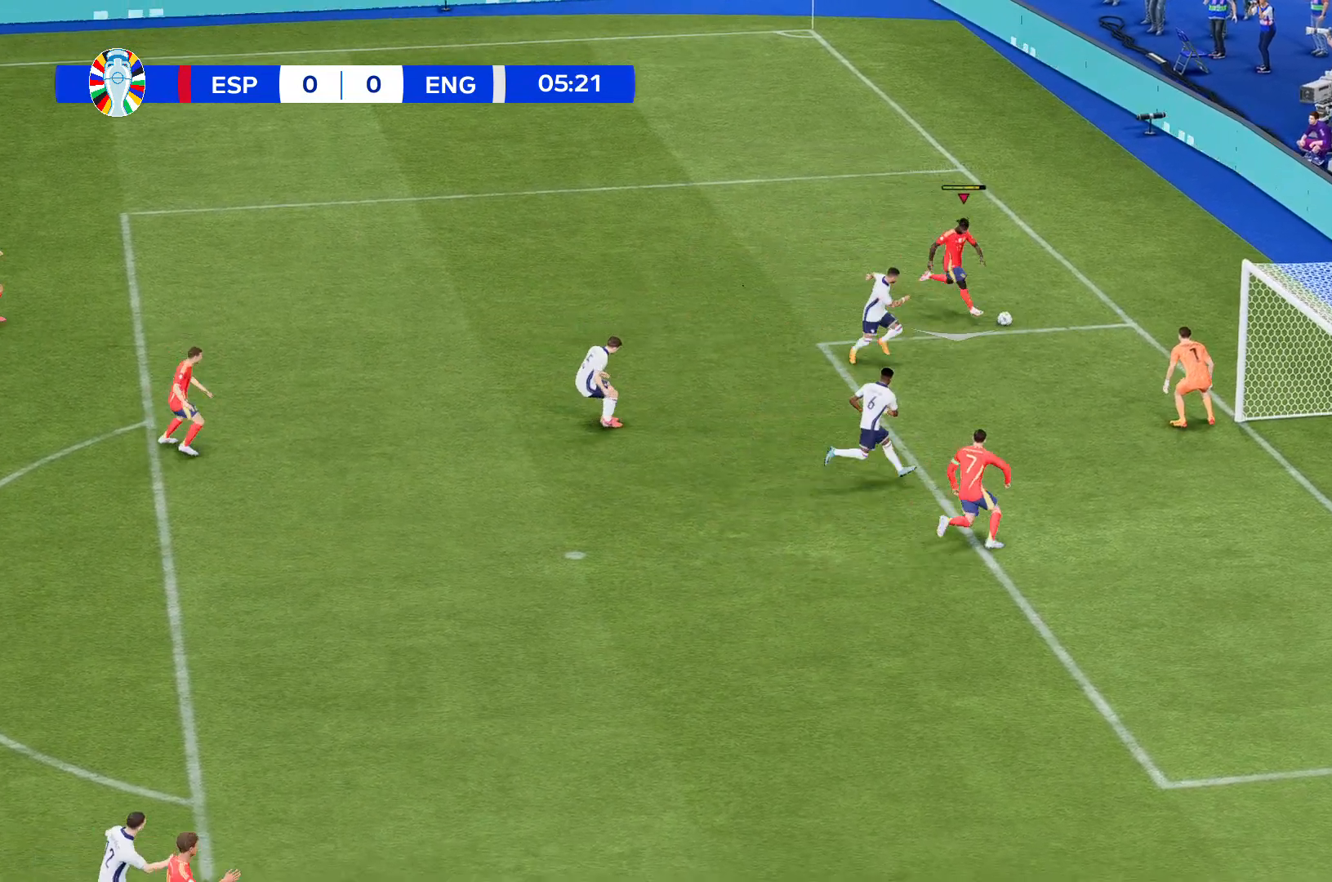
{"buttons": [], "left_stick": "down", "events": []}
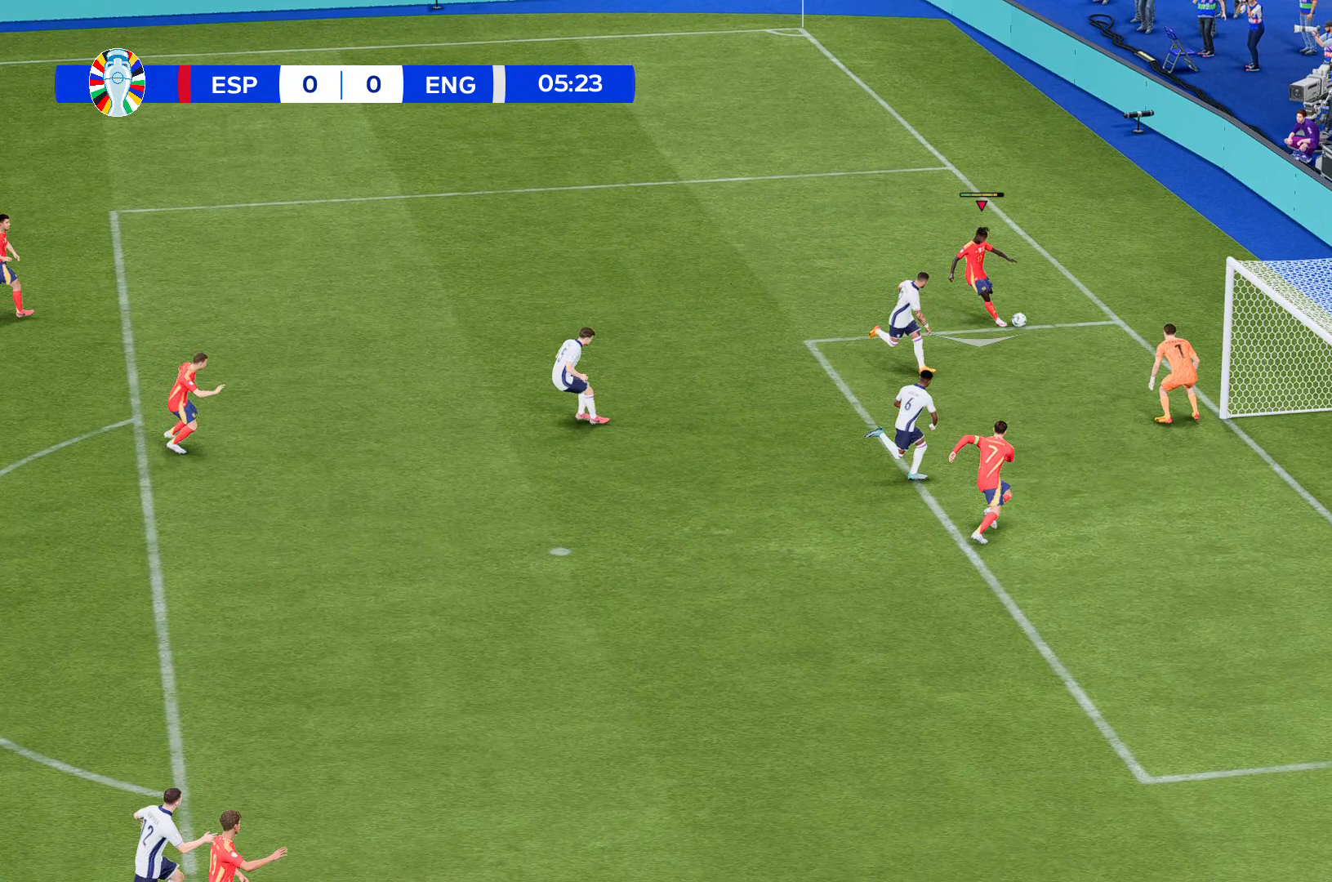
{"buttons": ["B"], "left_stick": "down", "events": [[33, "B", "down"]]}
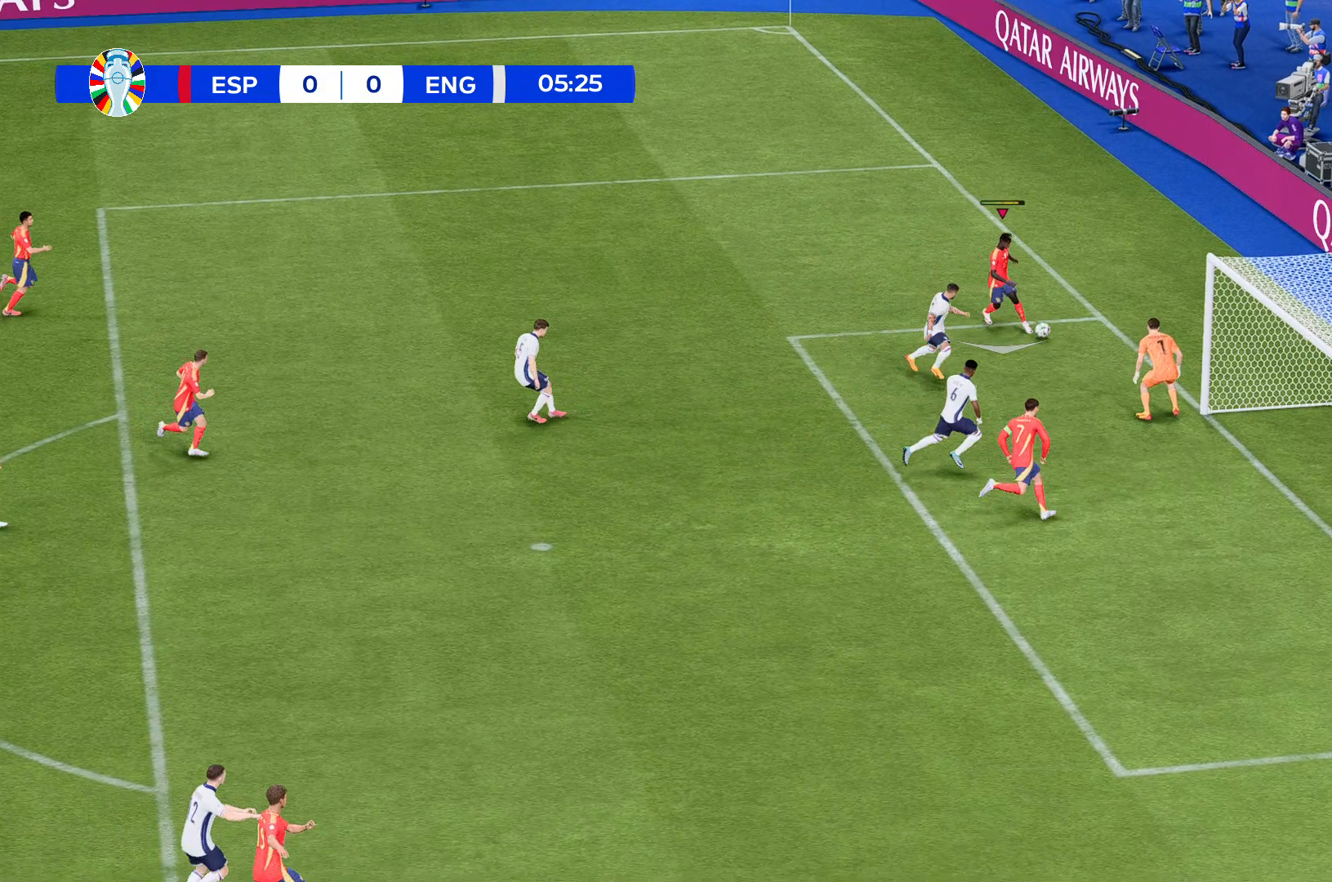
{"buttons": [], "left_stick": "down", "events": [[134, "B", "up"]]}
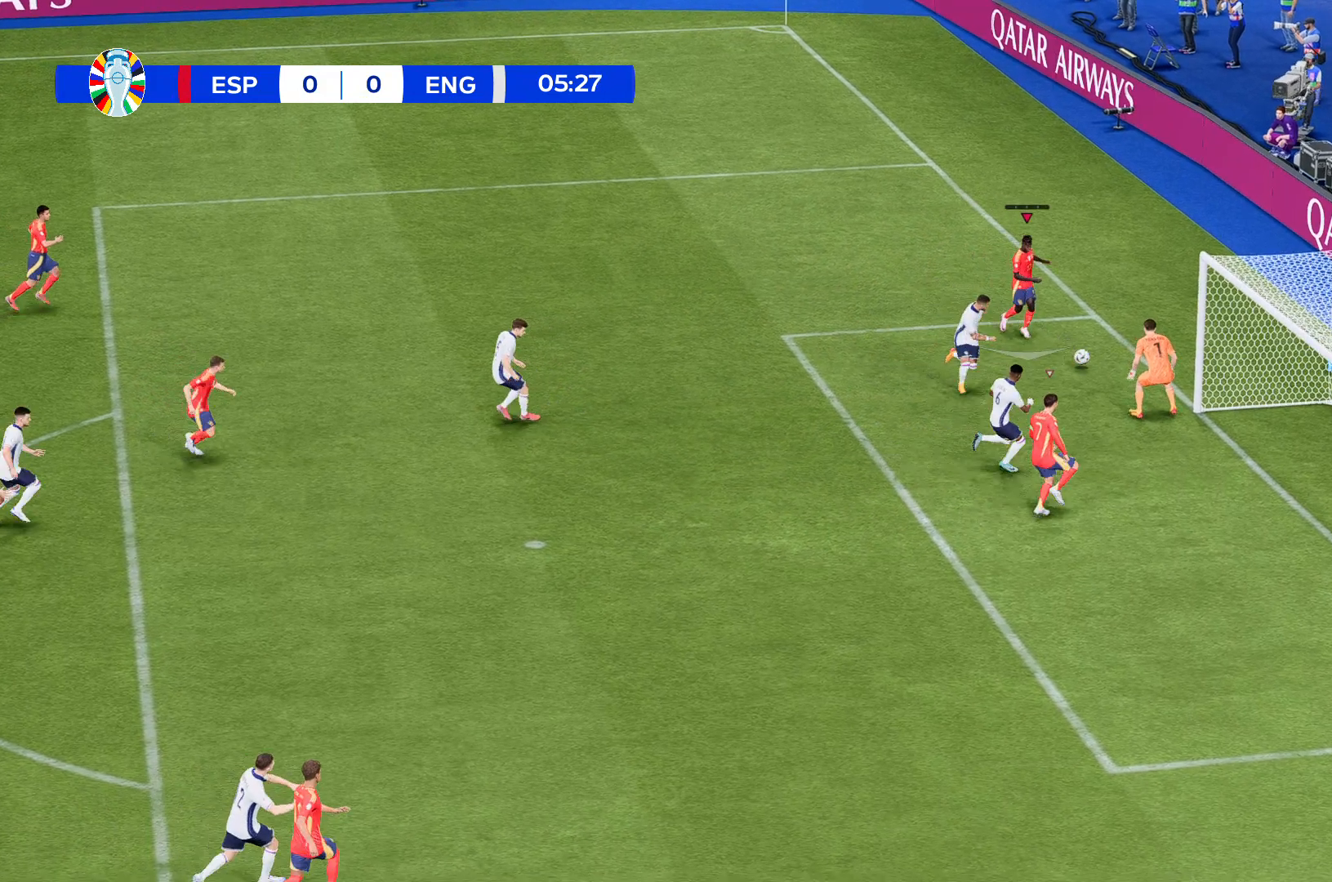
{"buttons": [], "left_stick": "down", "events": []}
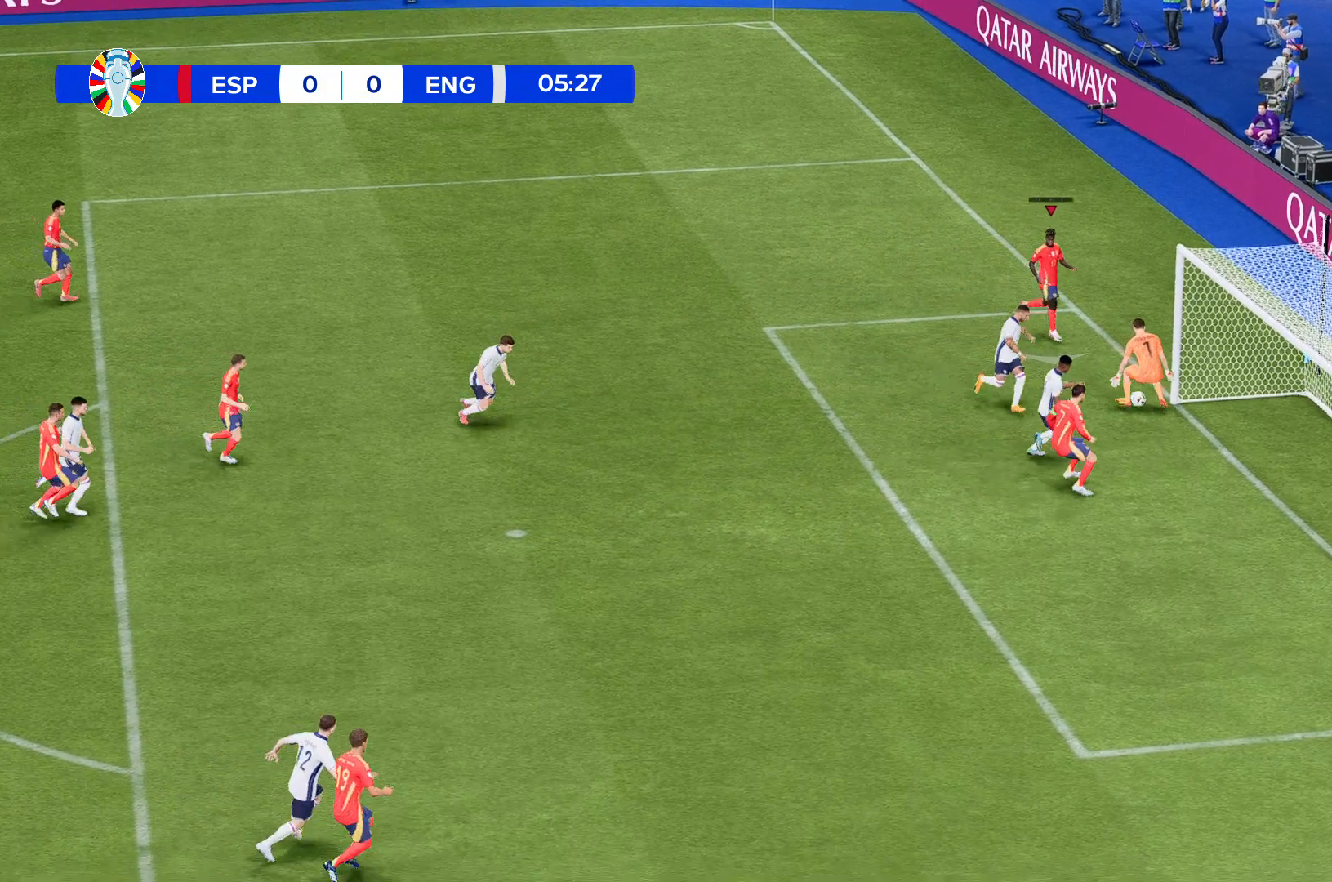
{"buttons": [], "left_stick": "down", "events": []}
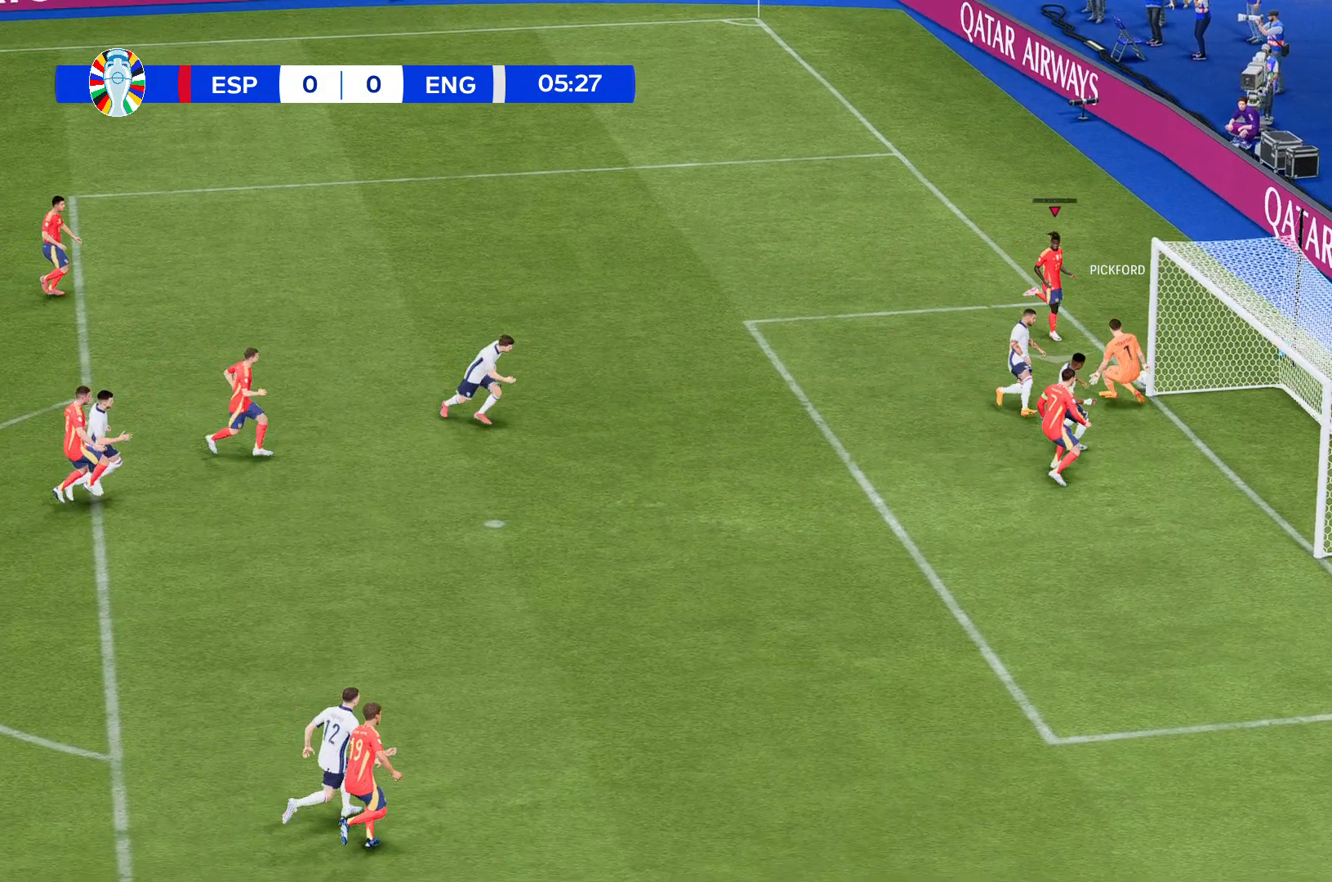
{"buttons": [], "left_stick": "down", "events": []}
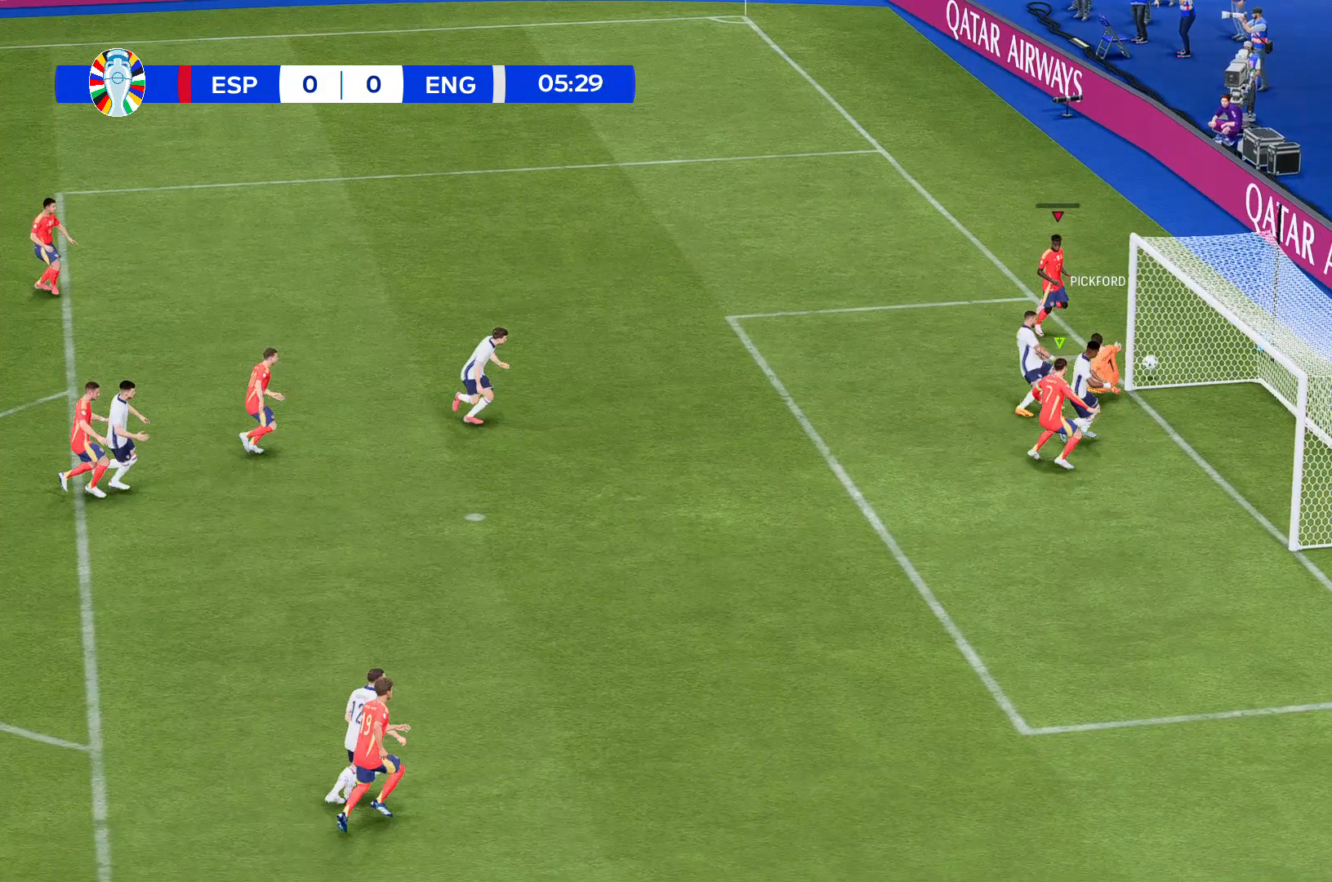
{"buttons": [], "left_stick": "down", "events": []}
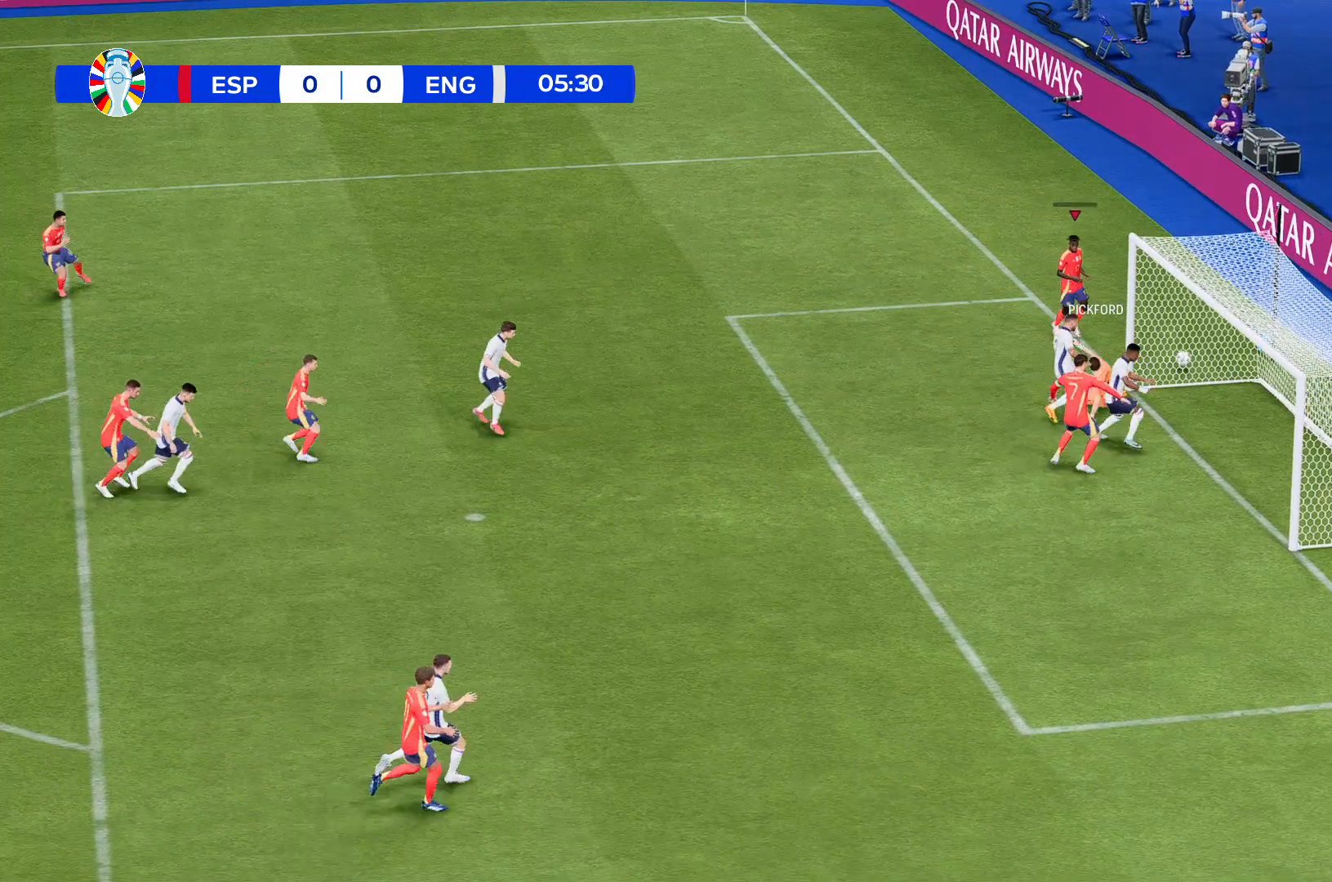
{"buttons": [], "left_stick": "center", "events": [[434, "left_stick", "center"]]}